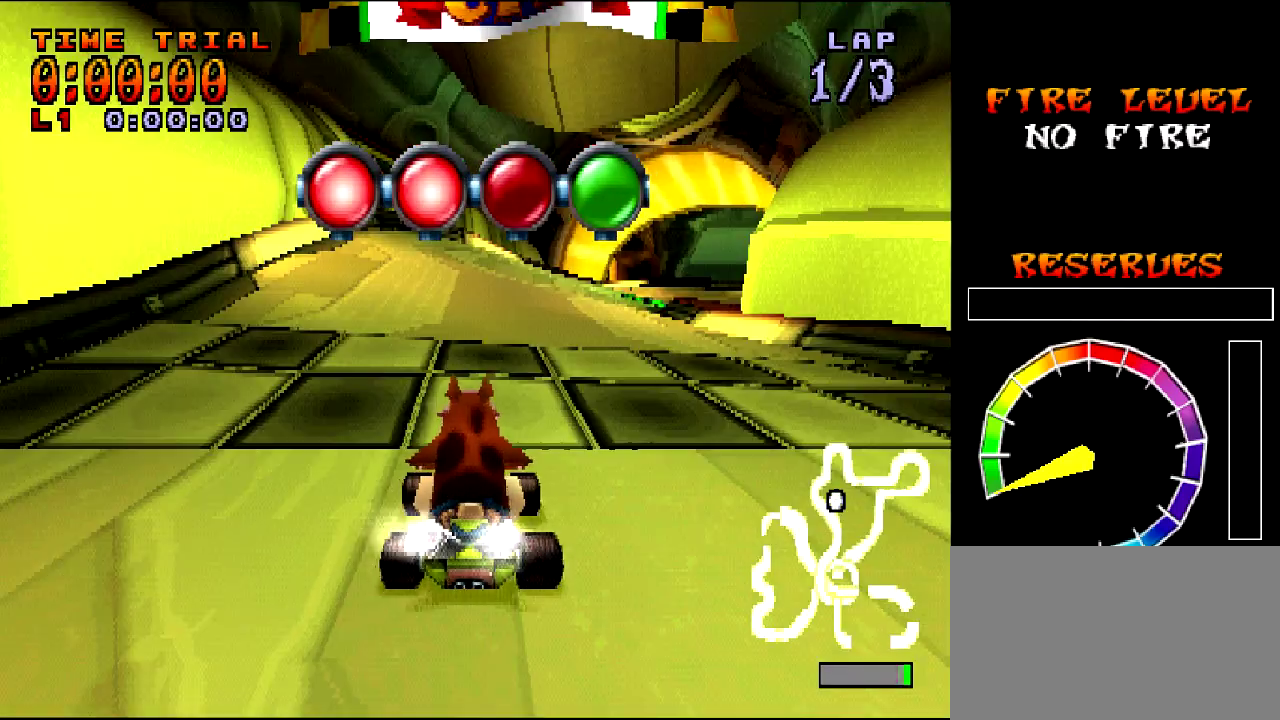
Gameplay with a controller (PlayStation layout); each line is a JSON object with the inputs held at the frame after it. "events" lists button and stick changes between this image and that frame as [ms after this image, input, new state], when the widget could be followed in between. This overlay highlights the sticks when they move; stick clicks (L3 R3) are not distinguishable. Not read: R3 right_stick.
{"buttons": ["DPAD_RIGHT"], "left_stick": "center", "events": [[34, "DPAD_RIGHT", "down"], [67, "CROSS", "down"], [334, "CROSS", "up"]]}
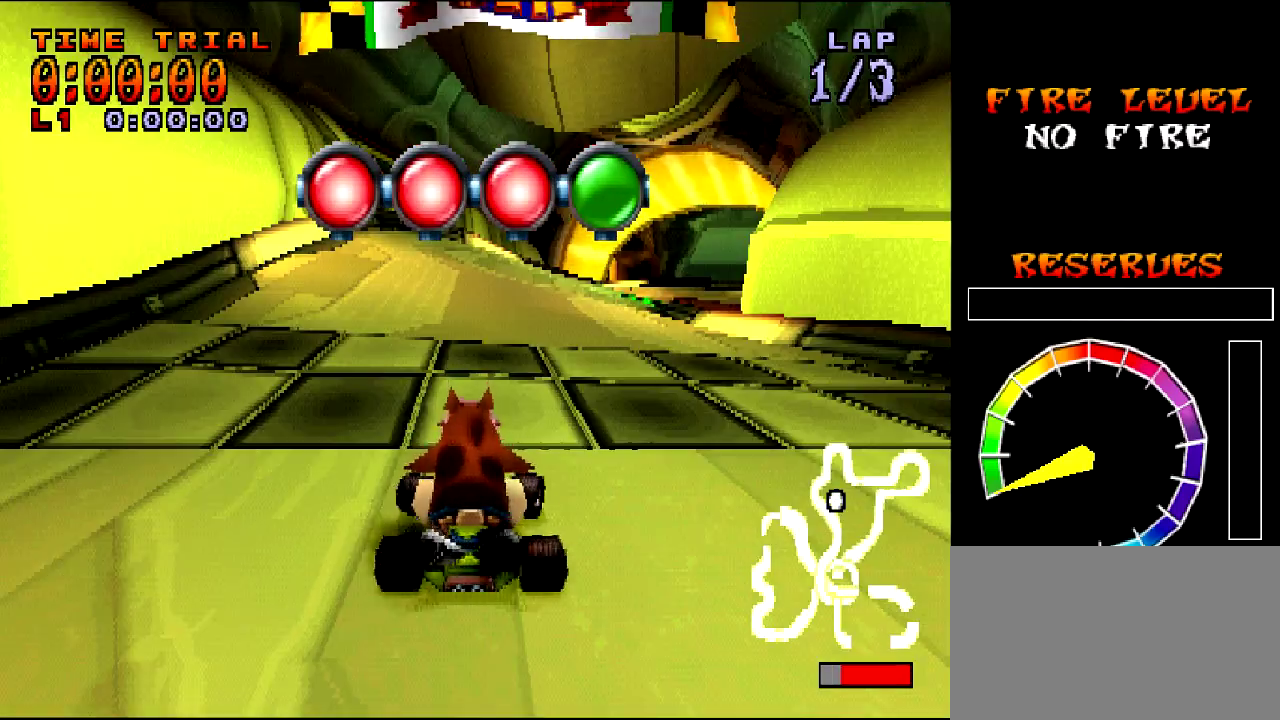
{"buttons": ["CROSS", "DPAD_RIGHT"], "left_stick": "center", "events": [[167, "CROSS", "down"], [233, "CROSS", "up"], [267, "CROSS", "down"]]}
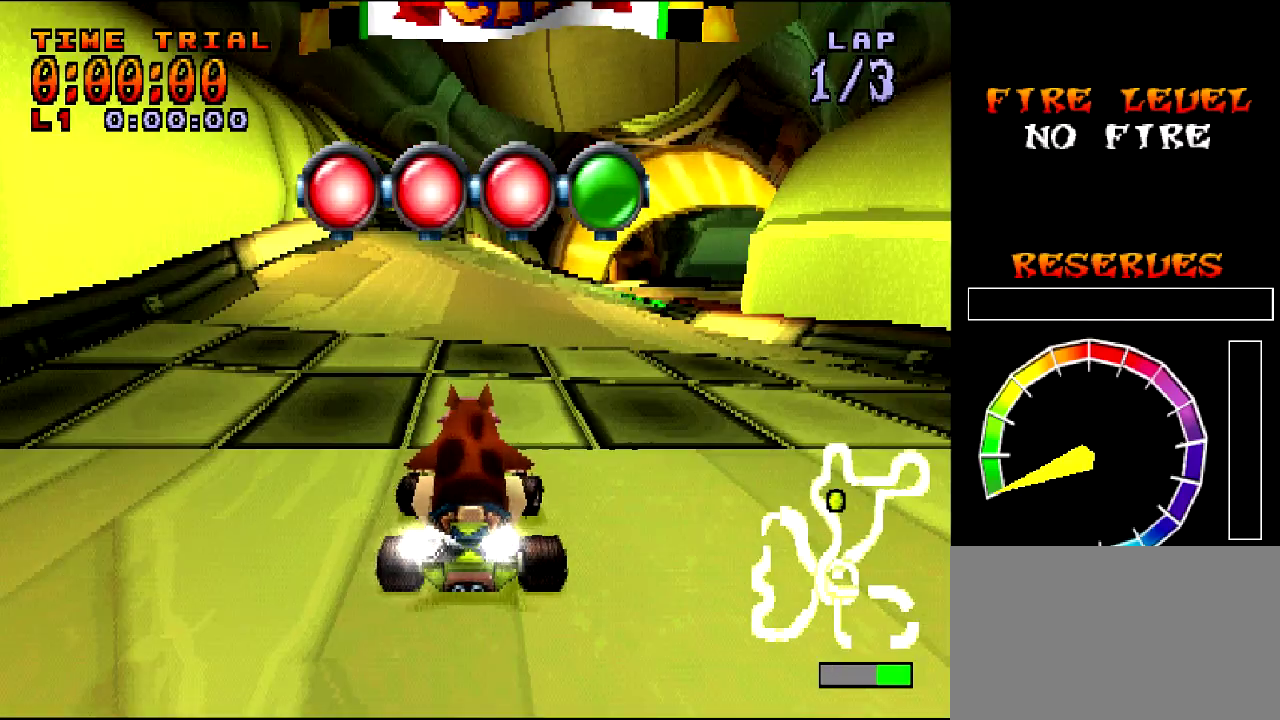
{"buttons": ["CROSS", "DPAD_UP", "DPAD_RIGHT"], "left_stick": "center", "events": [[34, "DPAD_UP", "down"]]}
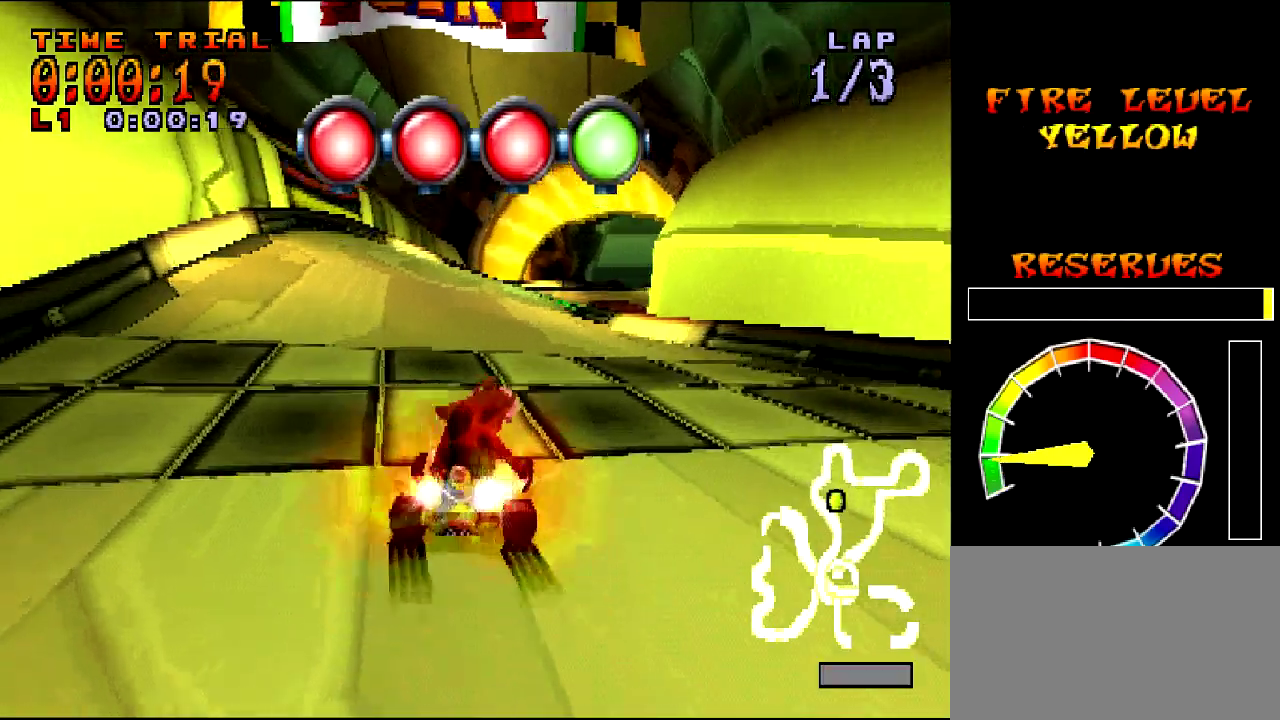
{"buttons": ["CROSS", "R1"], "left_stick": "center", "events": [[100, "DPAD_UP", "up"], [133, "DPAD_RIGHT", "up"], [267, "R1", "down"], [334, "DPAD_LEFT", "down"], [400, "DPAD_LEFT", "up"]]}
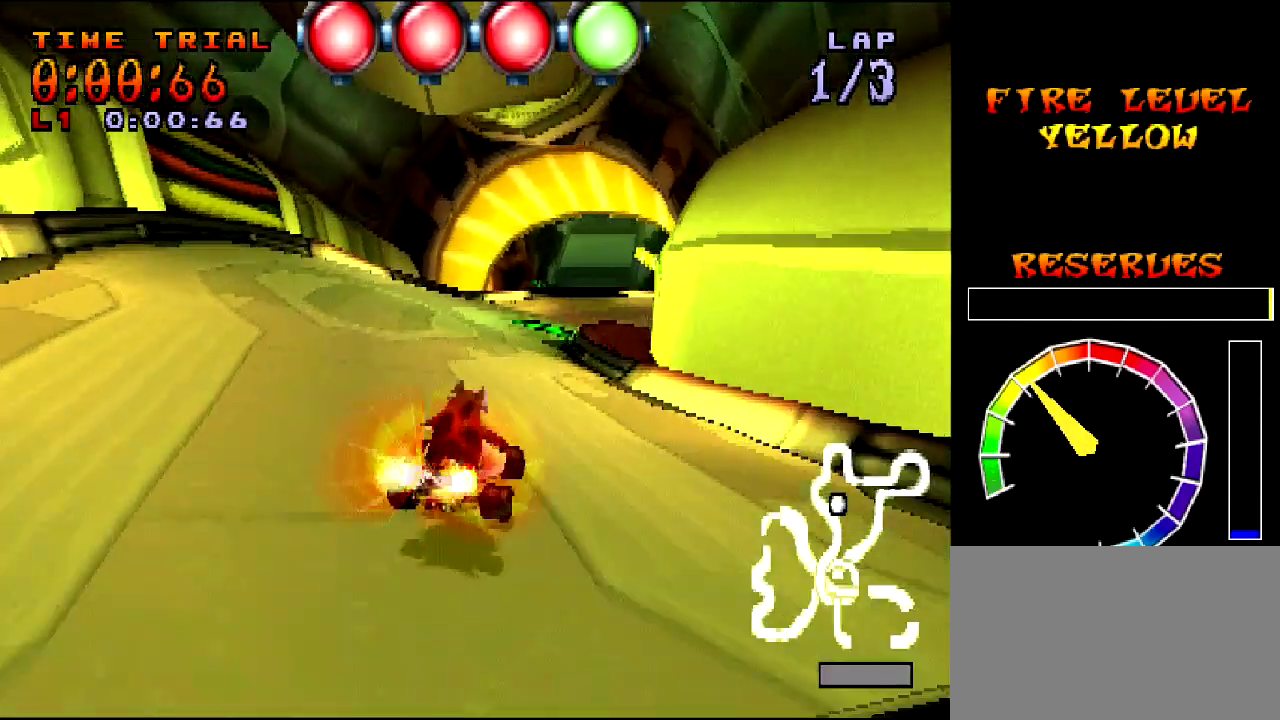
{"buttons": ["CROSS", "R1"], "left_stick": "center", "events": [[33, "DPAD_RIGHT", "down"], [234, "DPAD_RIGHT", "up"], [367, "DPAD_LEFT", "down"], [434, "DPAD_LEFT", "up"]]}
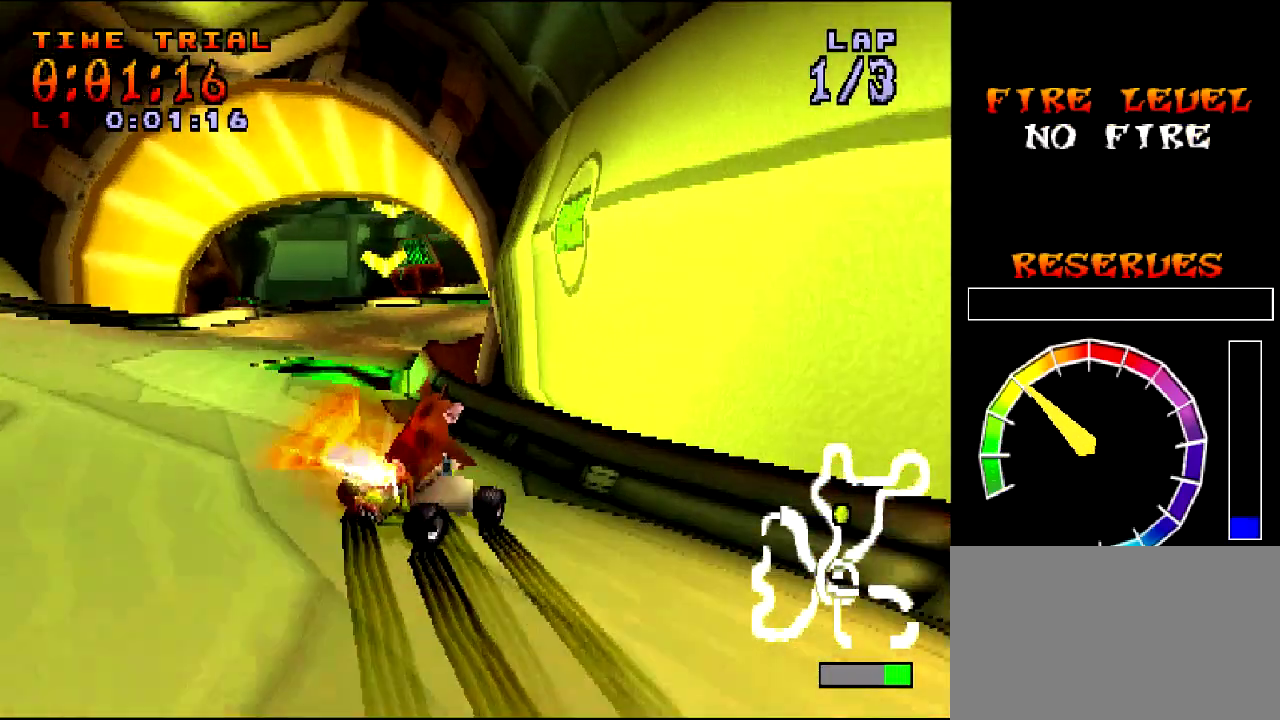
{"buttons": ["CROSS", "R1"], "left_stick": "center"}
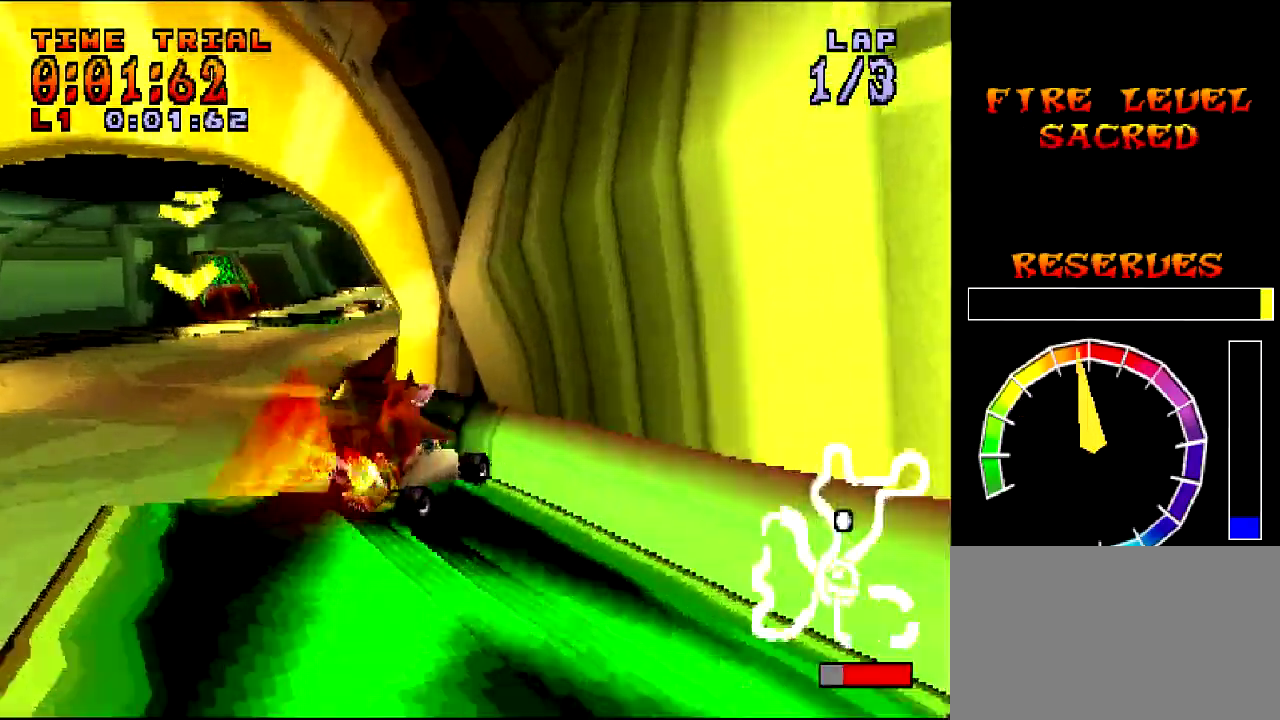
{"buttons": ["CROSS", "DPAD_RIGHT"], "left_stick": "center", "events": [[100, "DPAD_RIGHT", "down"], [133, "L1", "down"], [133, "R1", "up"], [167, "L1", "up"], [267, "DPAD_RIGHT", "up"], [367, "DPAD_RIGHT", "down"]]}